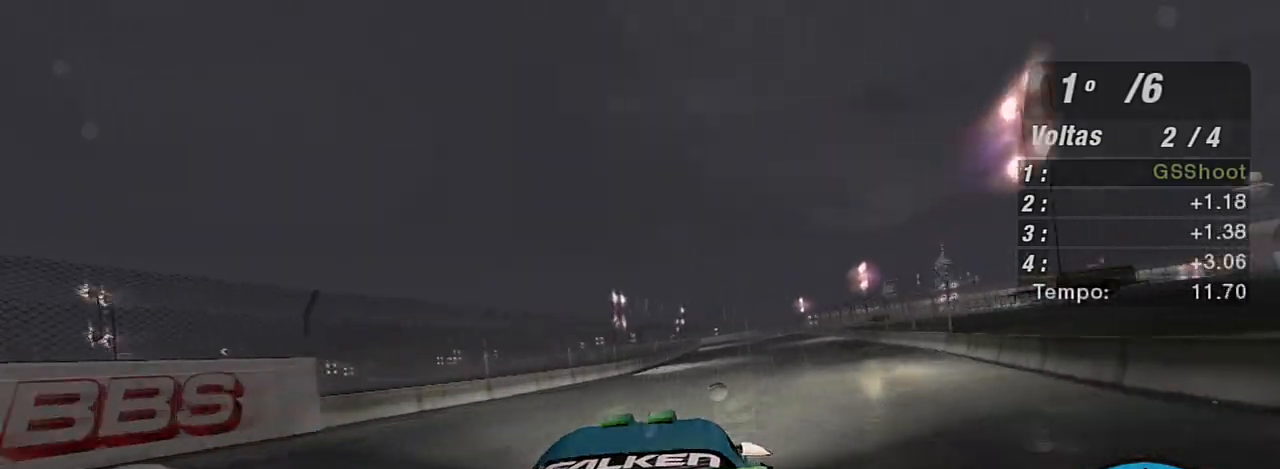
Gameplay with a controller (Xbox layout); each line is a JSON object with the inputs held at the frame after it. "events" lists button and stick changes between this image and that frame as [ms after this image, input, new state], when the widget could be followed in between.
{"buttons": ["R2"], "left_stick": "center", "right_stick": "center", "events": [[66, "left_stick", "up-right"], [300, "left_stick", "center"]]}
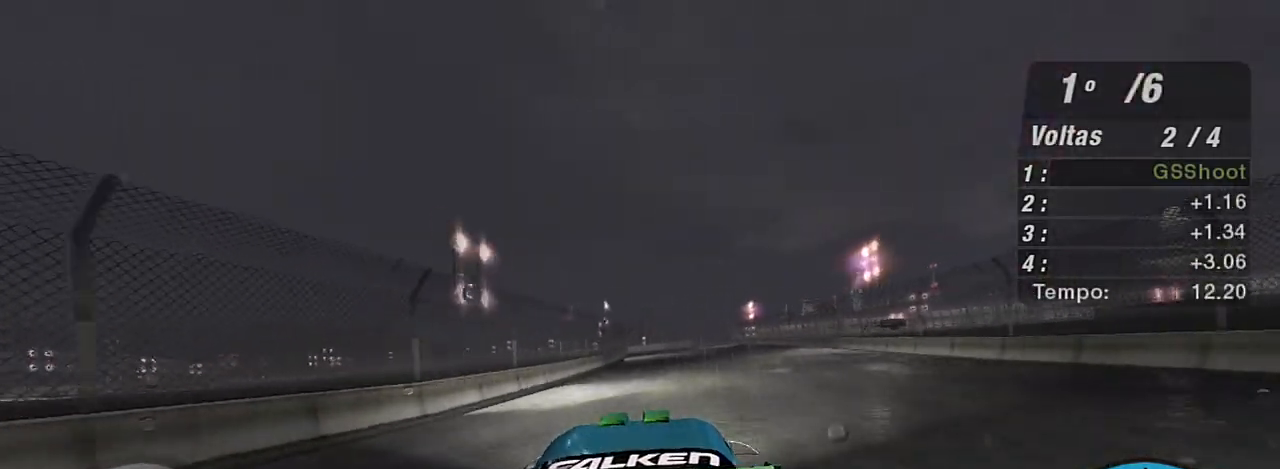
{"buttons": ["R2"], "left_stick": "up-left", "right_stick": "center", "events": [[33, "left_stick", "up-left"], [167, "left_stick", "center"], [467, "left_stick", "up-left"]]}
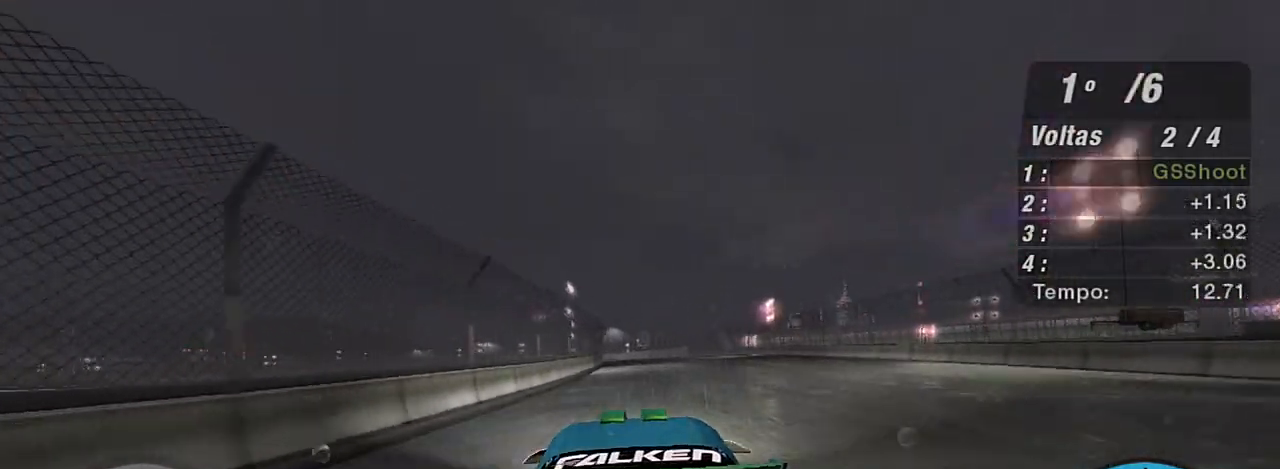
{"buttons": ["R2"], "left_stick": "center", "right_stick": "center", "events": [[200, "left_stick", "up-right"], [433, "left_stick", "center"]]}
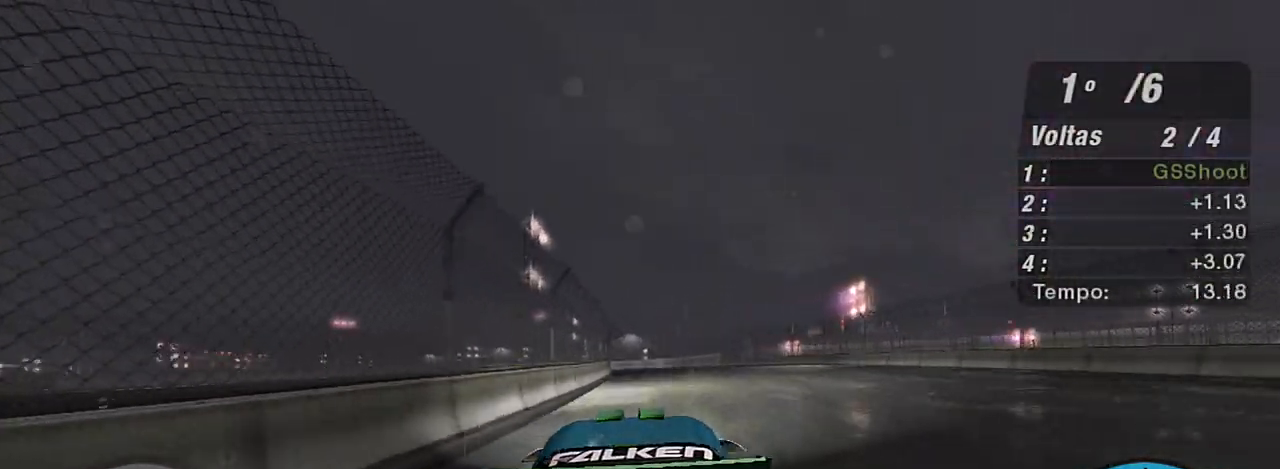
{"buttons": ["R2"], "left_stick": "up-left", "right_stick": "center", "events": [[234, "left_stick", "up-right"], [400, "left_stick", "up-left"]]}
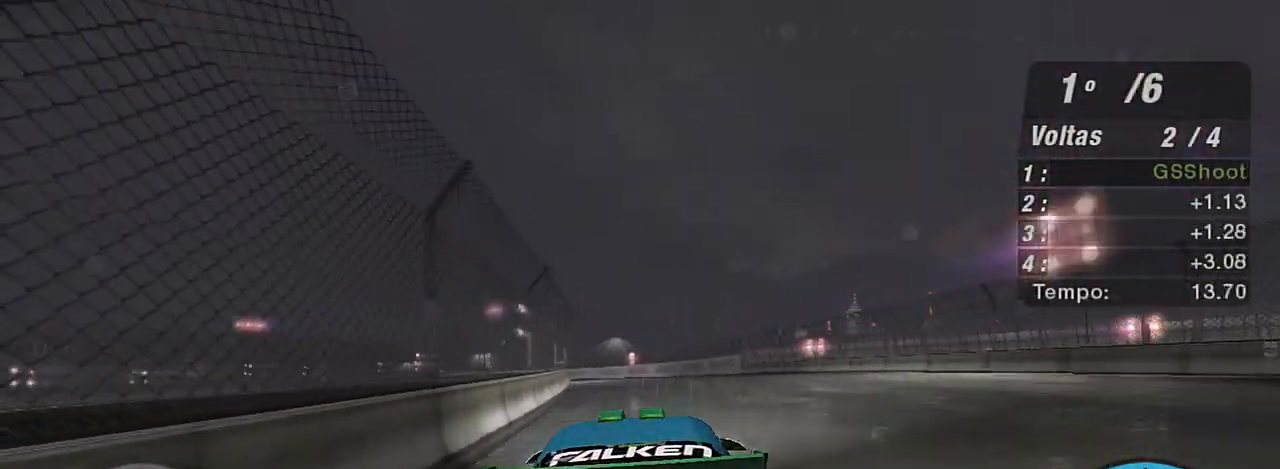
{"buttons": ["R2"], "left_stick": "up-left", "right_stick": "center", "events": [[133, "left_stick", "center"], [333, "left_stick", "up-right"], [433, "left_stick", "up-left"]]}
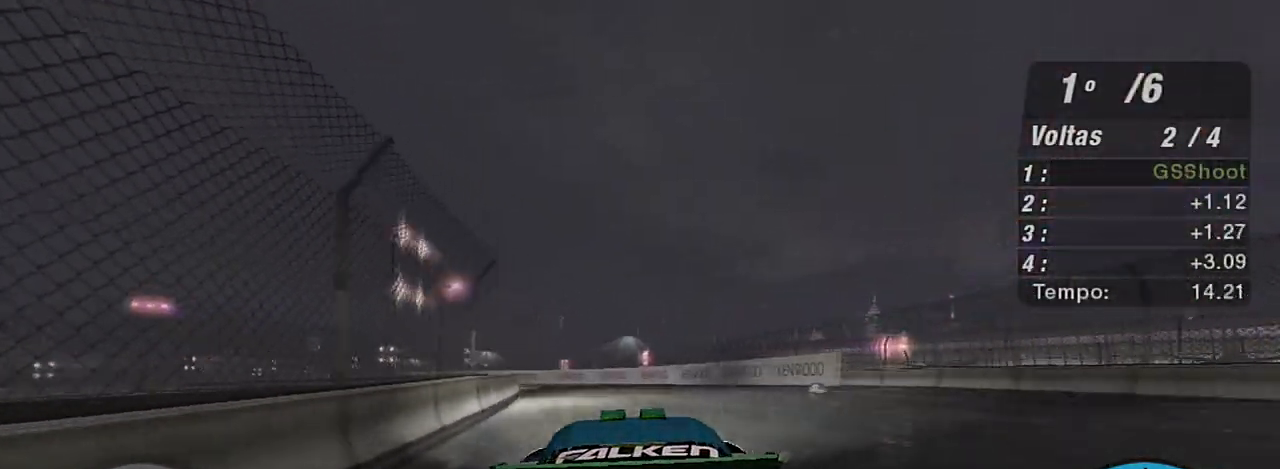
{"buttons": ["L2"], "left_stick": "center", "right_stick": "center", "events": [[200, "left_stick", "left"], [300, "R2", "up"], [334, "L2", "down"], [367, "left_stick", "center"]]}
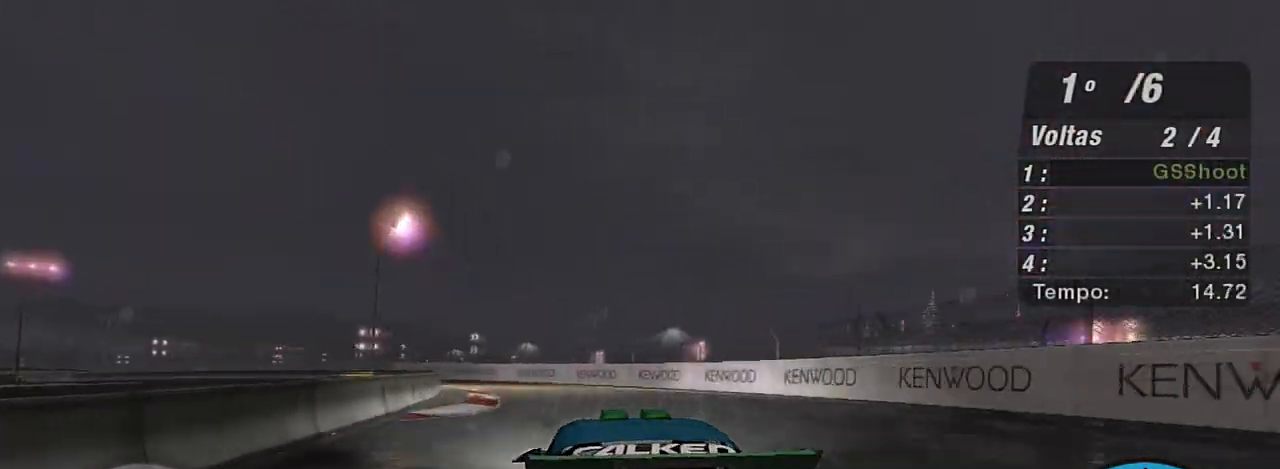
{"buttons": ["L2"], "left_stick": "left", "right_stick": "center", "events": [[233, "left_stick", "left"]]}
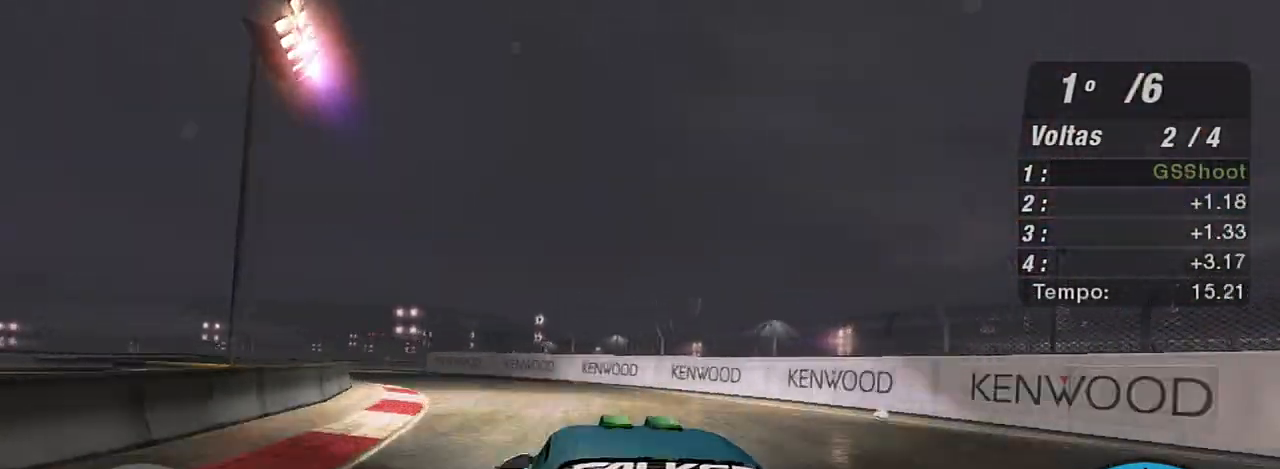
{"buttons": ["R2"], "left_stick": "left", "right_stick": "center", "events": [[33, "L2", "up"], [501, "R2", "down"]]}
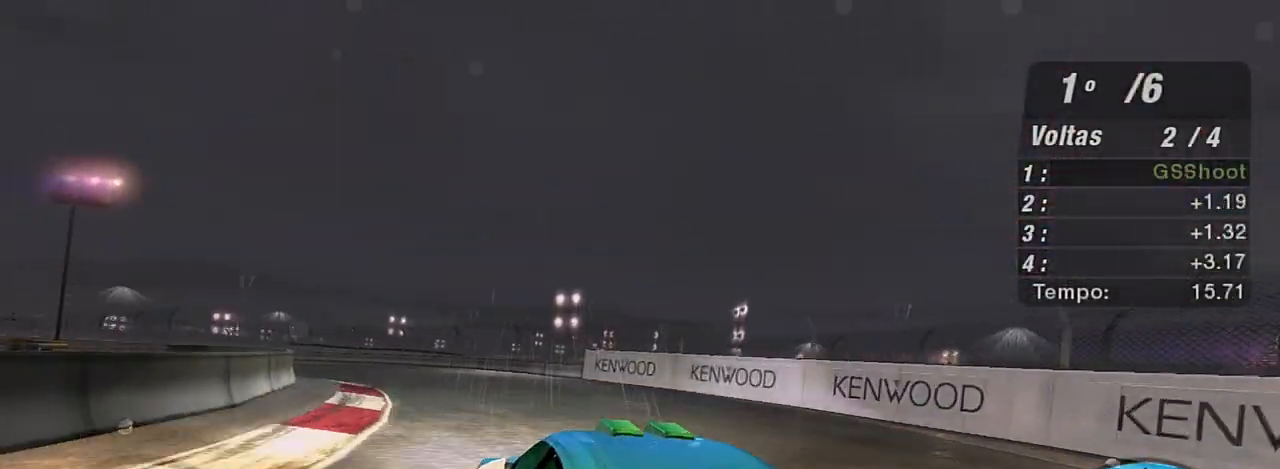
{"buttons": ["R2"], "left_stick": "left", "right_stick": "center", "events": [[333, "left_stick", "center"], [467, "left_stick", "left"]]}
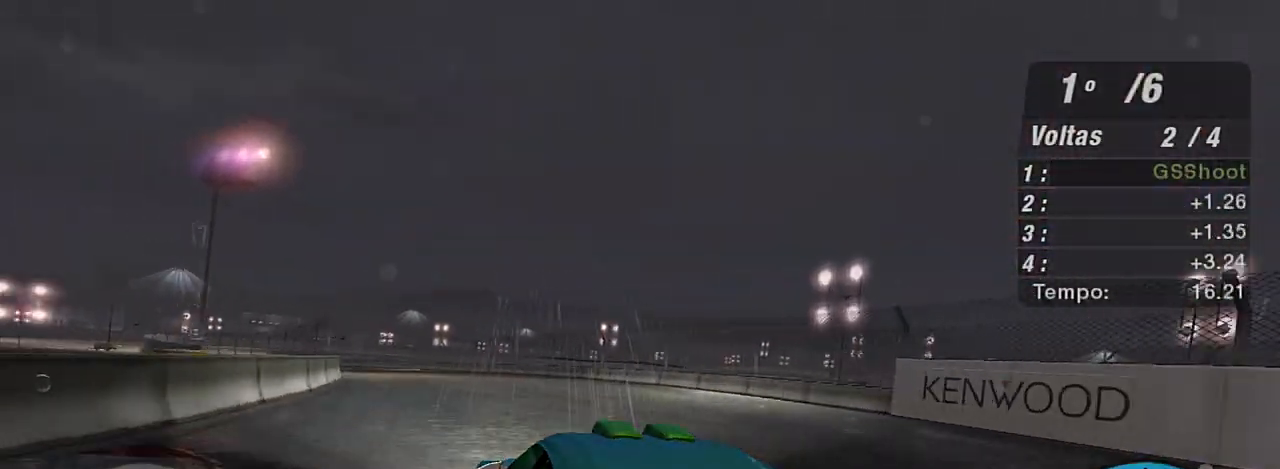
{"buttons": ["R2"], "left_stick": "up-left", "right_stick": "center", "events": [[100, "left_stick", "up-left"]]}
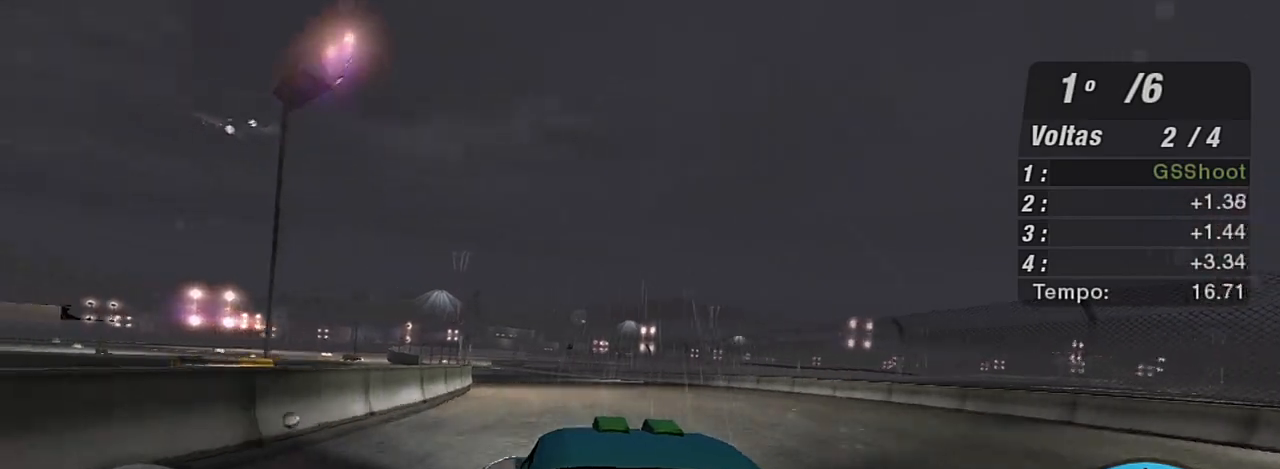
{"buttons": ["R2"], "left_stick": "up-right", "right_stick": "center", "events": [[200, "left_stick", "center"], [400, "left_stick", "up-right"]]}
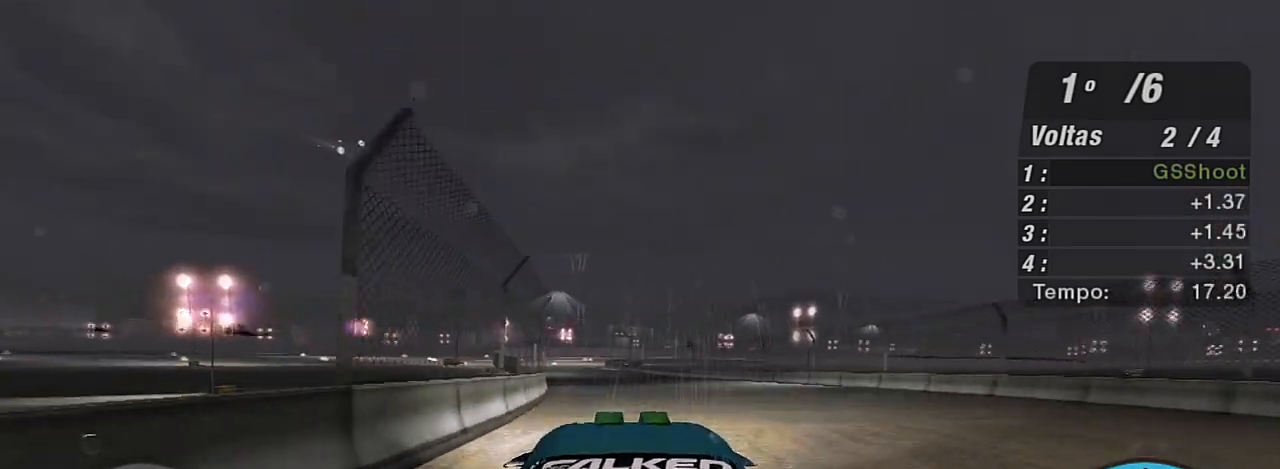
{"buttons": ["R2"], "left_stick": "up-left", "right_stick": "center", "events": [[67, "left_stick", "up-left"], [367, "left_stick", "center"], [501, "left_stick", "up-left"]]}
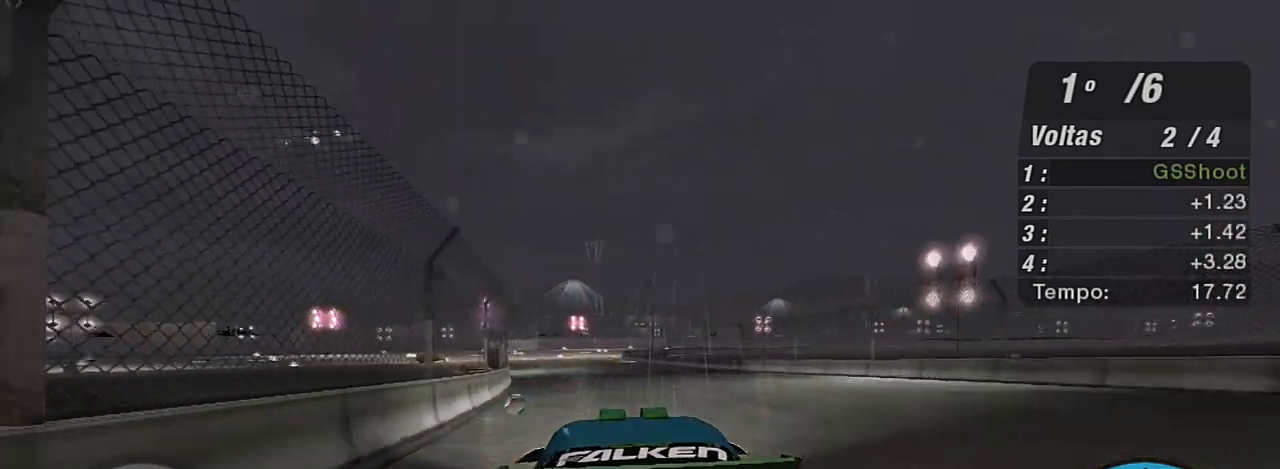
{"buttons": ["R2"], "left_stick": "center", "right_stick": "center", "events": [[400, "left_stick", "center"]]}
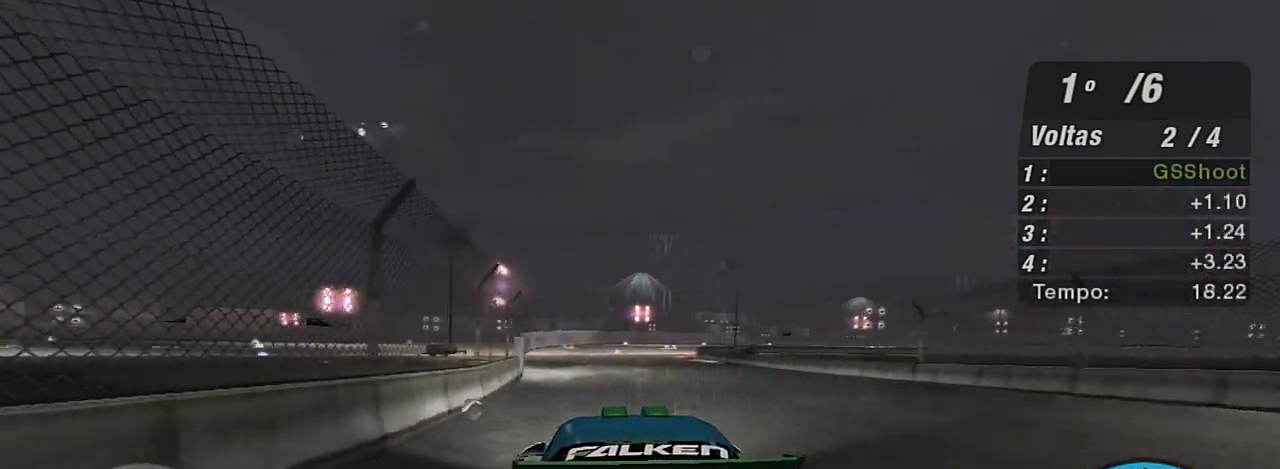
{"buttons": ["R2"], "left_stick": "right", "right_stick": "center", "events": [[434, "left_stick", "right"]]}
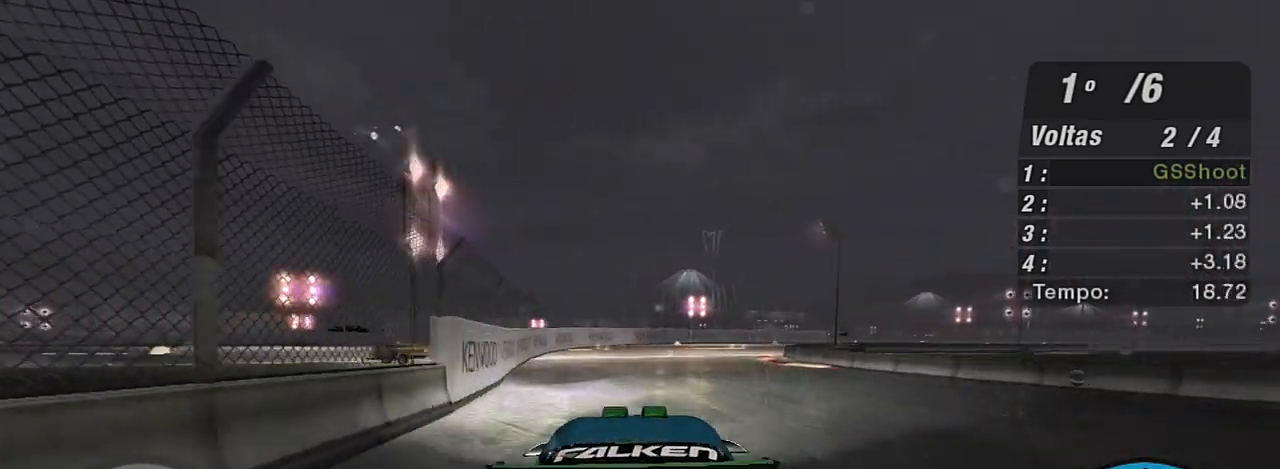
{"buttons": ["R2"], "left_stick": "up-right", "right_stick": "center", "events": [[100, "left_stick", "up-right"]]}
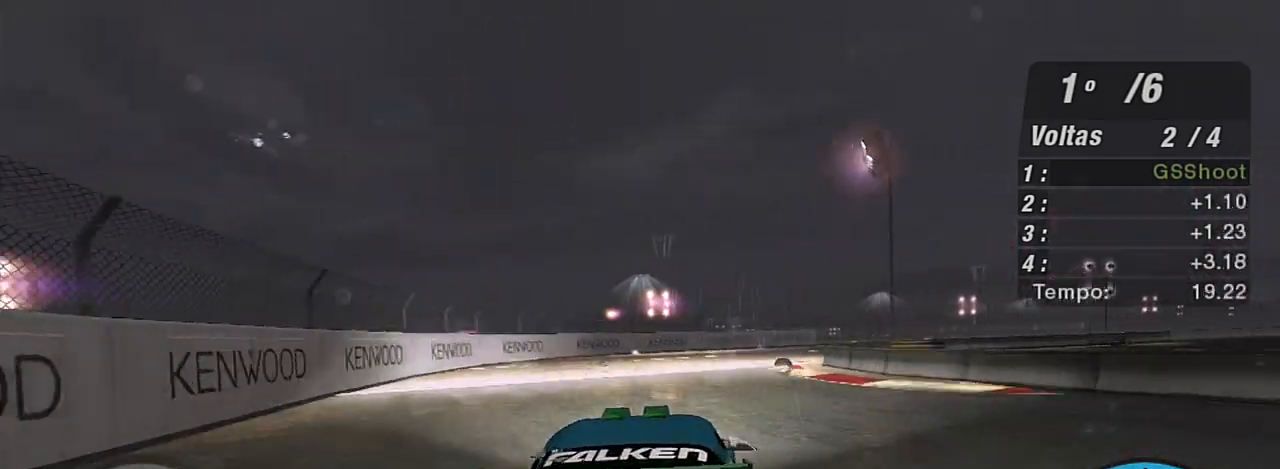
{"buttons": ["R2"], "left_stick": "up-right", "right_stick": "center", "events": []}
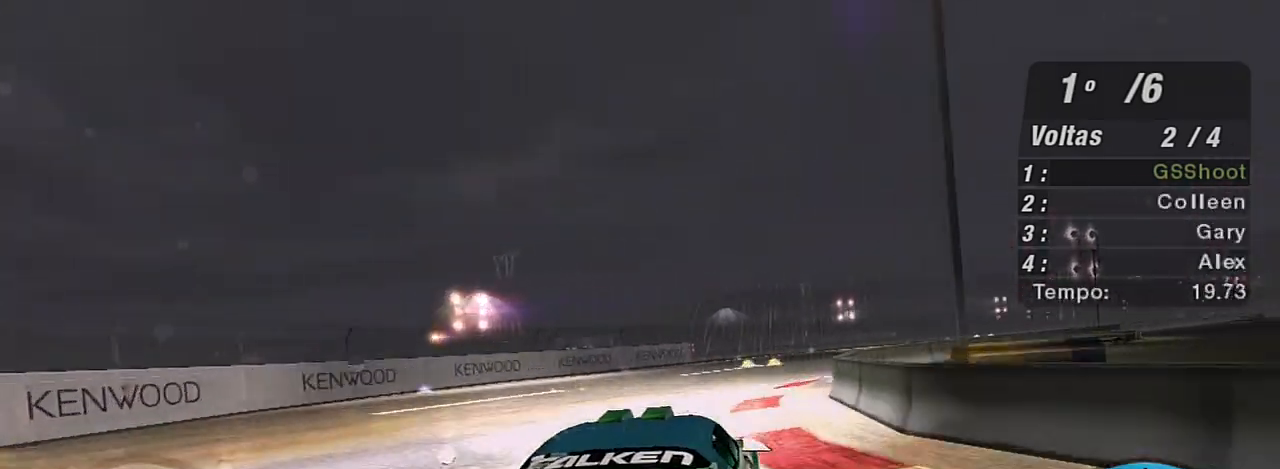
{"buttons": ["R2"], "left_stick": "up-right", "right_stick": "center", "events": []}
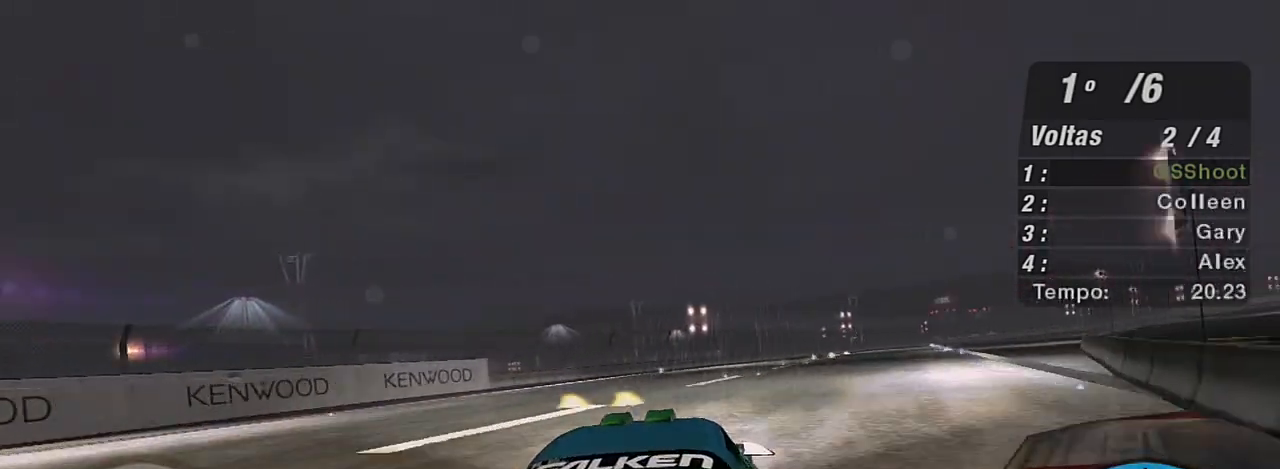
{"buttons": ["R2"], "left_stick": "center", "right_stick": "center", "events": [[467, "left_stick", "center"]]}
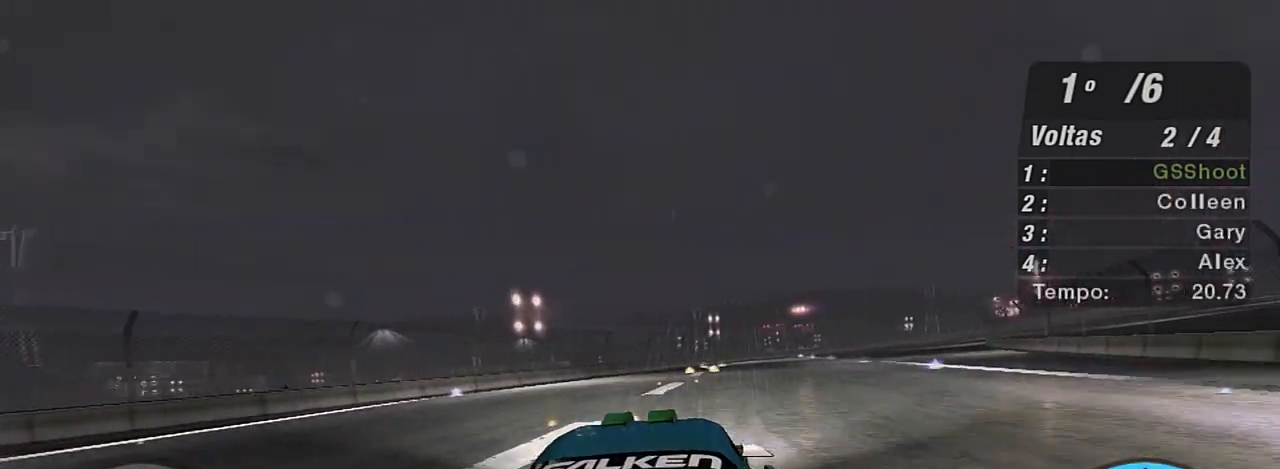
{"buttons": ["R2"], "left_stick": "center", "right_stick": "center", "events": [[266, "left_stick", "left"], [400, "left_stick", "center"]]}
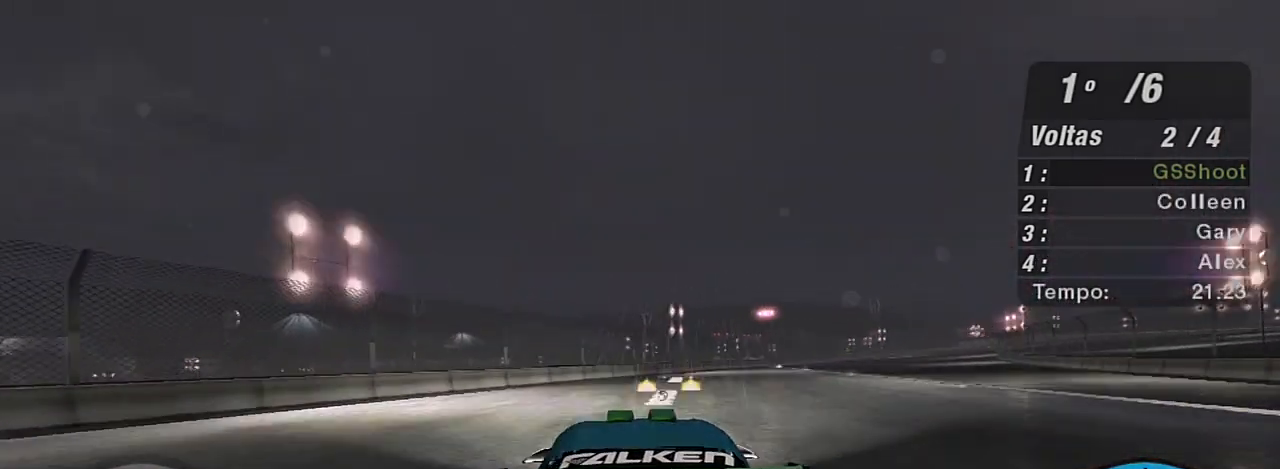
{"buttons": ["R2"], "left_stick": "up-right", "right_stick": "center", "events": [[100, "left_stick", "right"], [234, "left_stick", "up-right"]]}
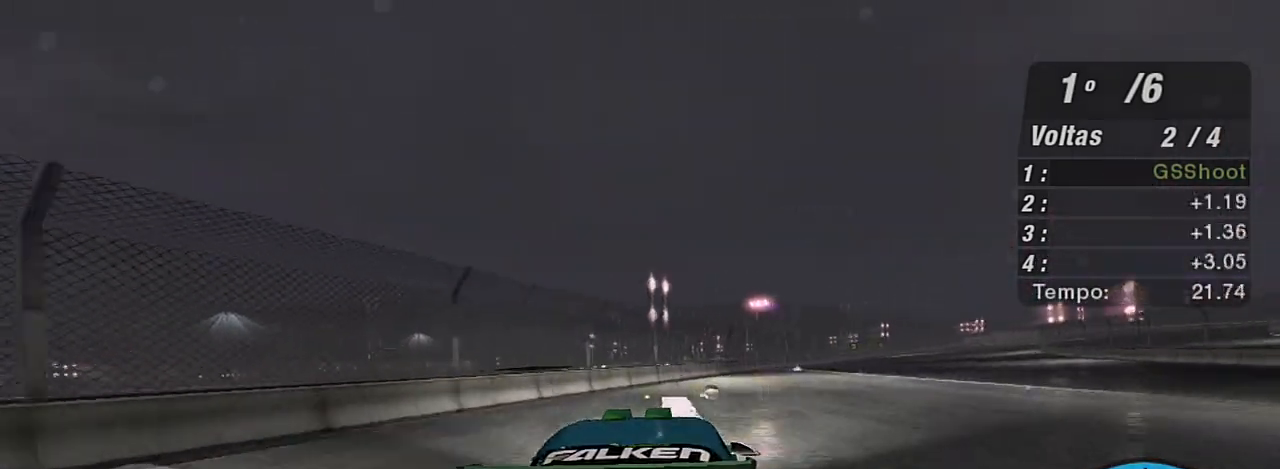
{"buttons": ["R2"], "left_stick": "up-right", "right_stick": "center", "events": []}
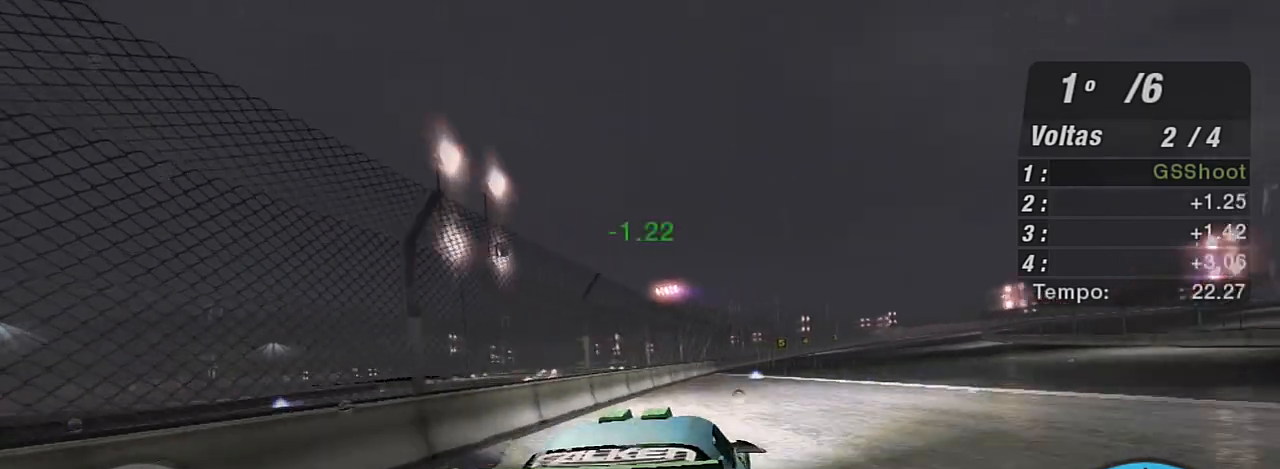
{"buttons": ["R2"], "left_stick": "up-right", "right_stick": "center", "events": []}
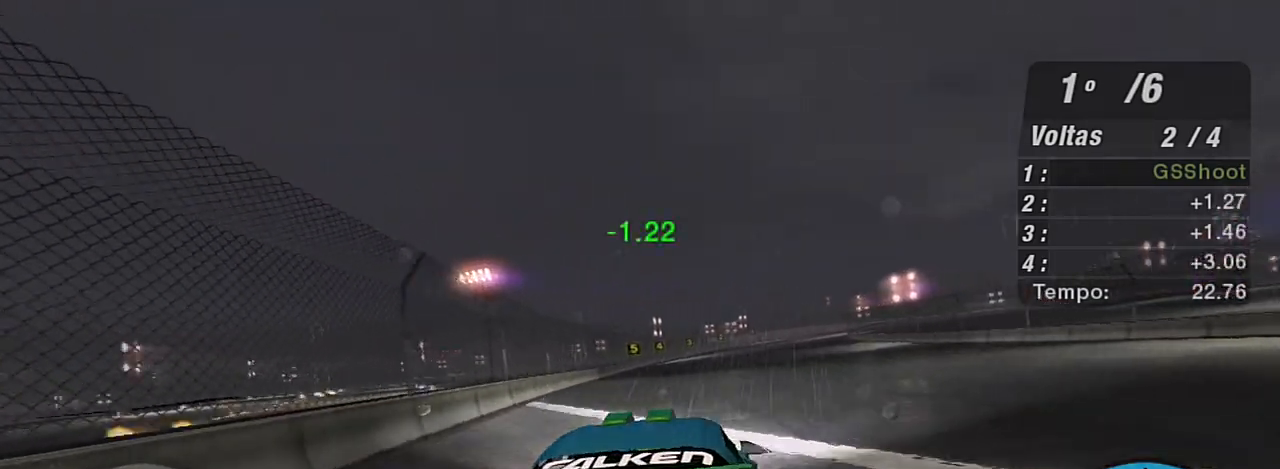
{"buttons": ["R2"], "left_stick": "center", "right_stick": "center", "events": [[400, "left_stick", "center"]]}
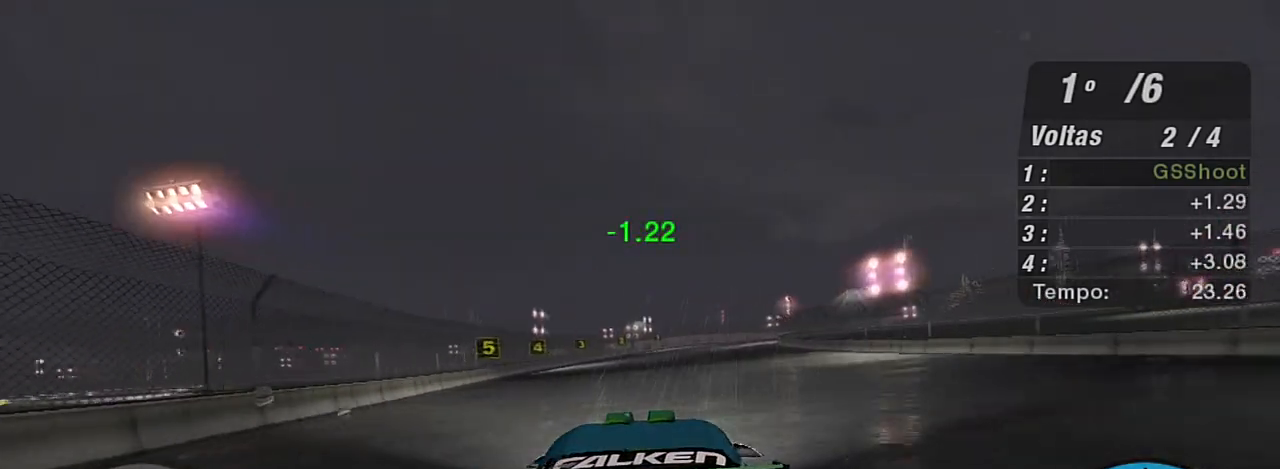
{"buttons": ["R2"], "left_stick": "center", "right_stick": "center", "events": []}
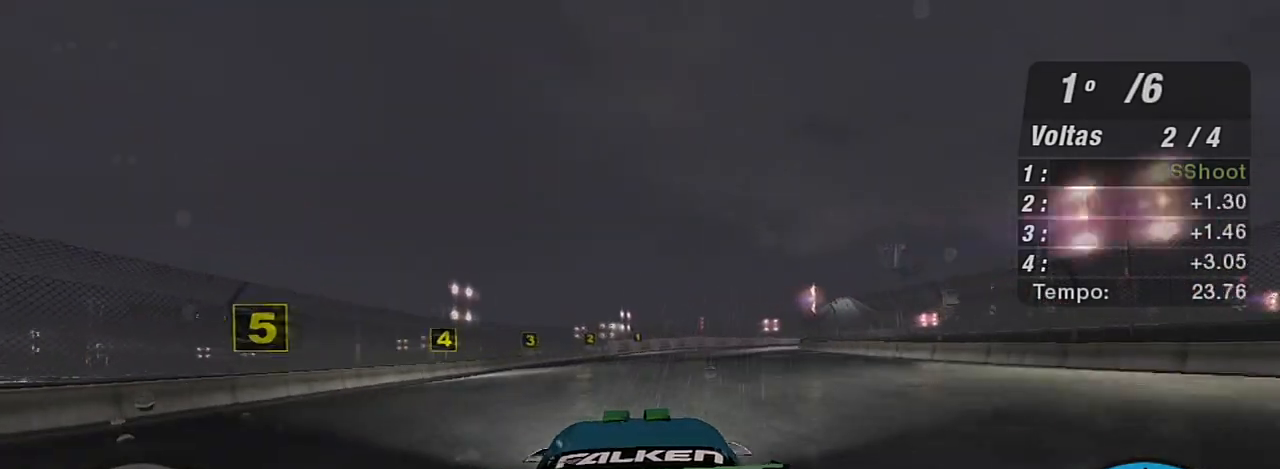
{"buttons": ["R2"], "left_stick": "up-right", "right_stick": "center", "events": [[133, "left_stick", "up-right"]]}
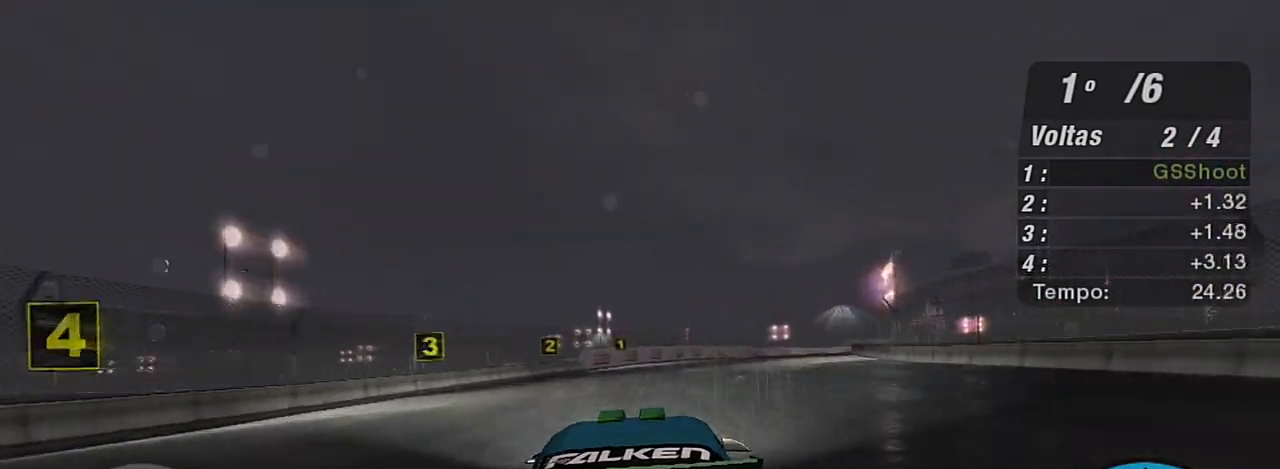
{"buttons": ["R2"], "left_stick": "up-right", "right_stick": "center", "events": []}
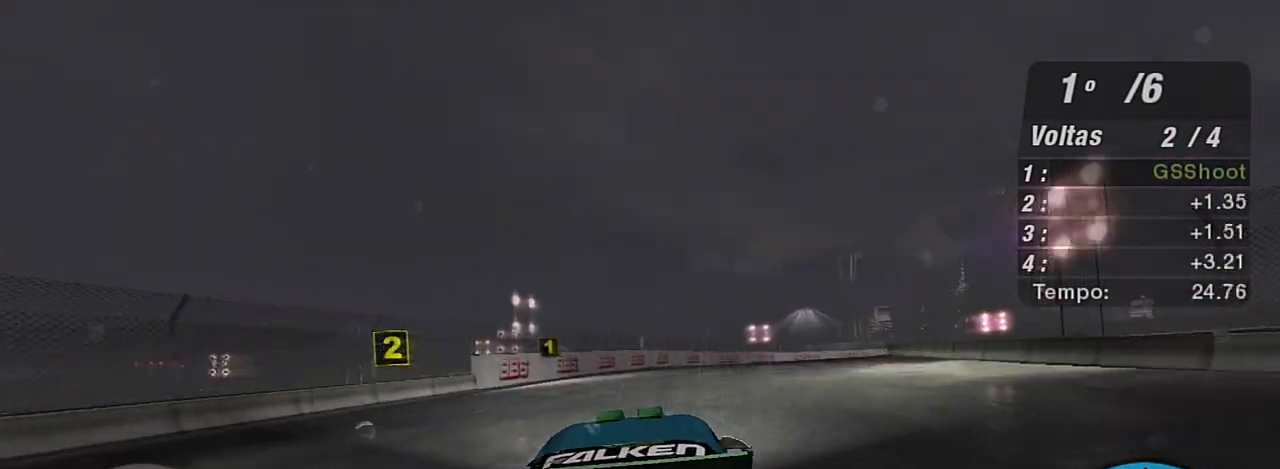
{"buttons": ["L2"], "left_stick": "center", "right_stick": "center", "events": [[100, "L2", "down"], [166, "R2", "up"], [467, "left_stick", "center"]]}
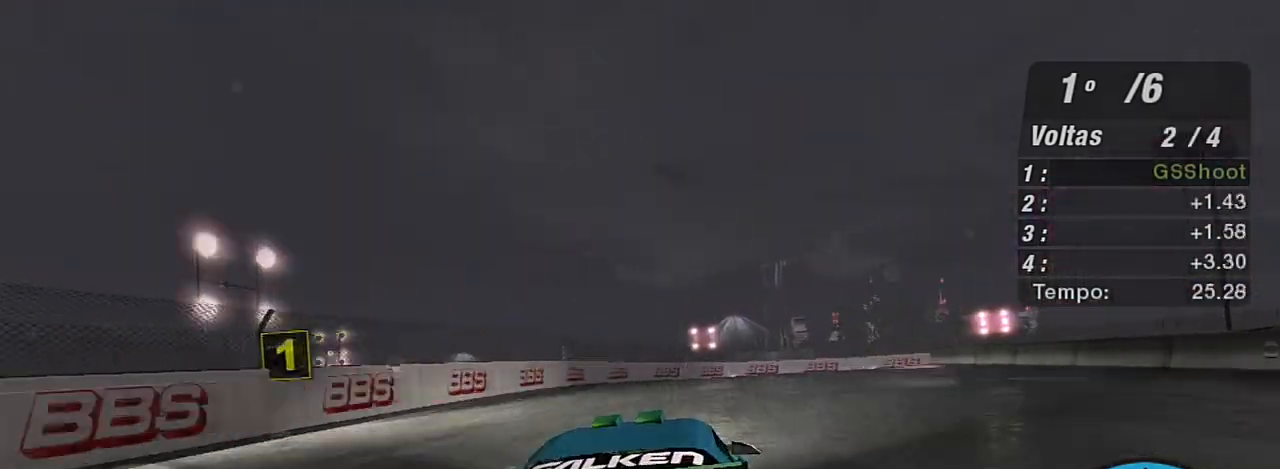
{"buttons": ["L2"], "left_stick": "right", "right_stick": "center", "events": [[167, "left_stick", "right"]]}
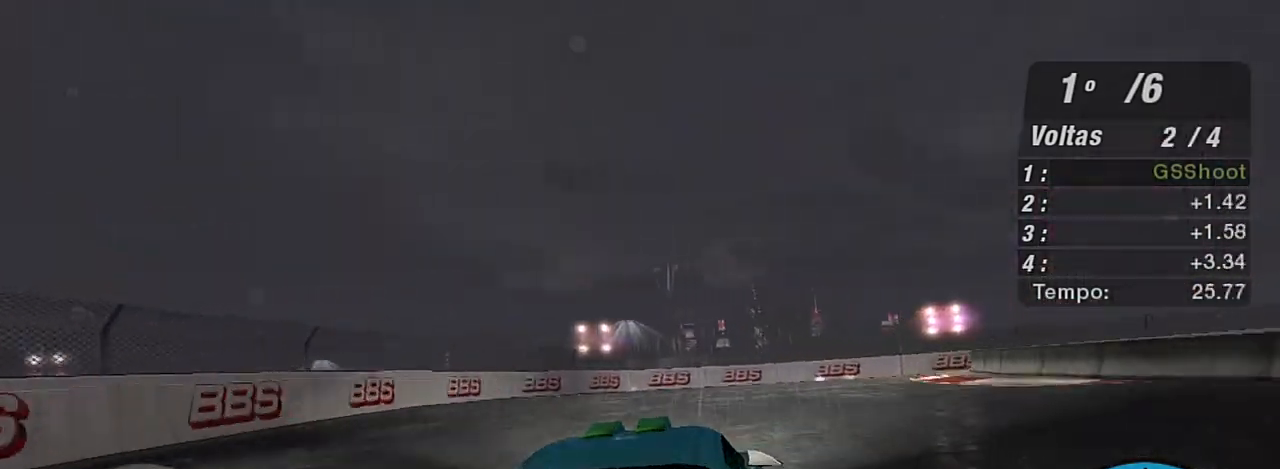
{"buttons": ["R2"], "left_stick": "right", "right_stick": "center", "events": [[100, "L2", "up"], [200, "L1", "down"], [333, "L1", "up"], [400, "R2", "down"]]}
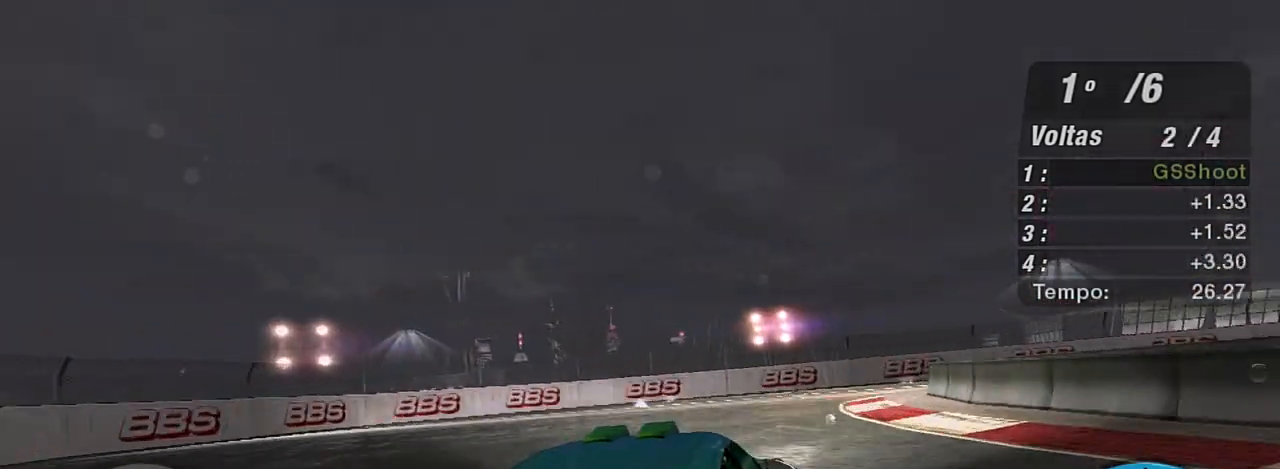
{"buttons": ["R2"], "left_stick": "right", "right_stick": "center", "events": [[200, "left_stick", "up-right"], [334, "left_stick", "right"]]}